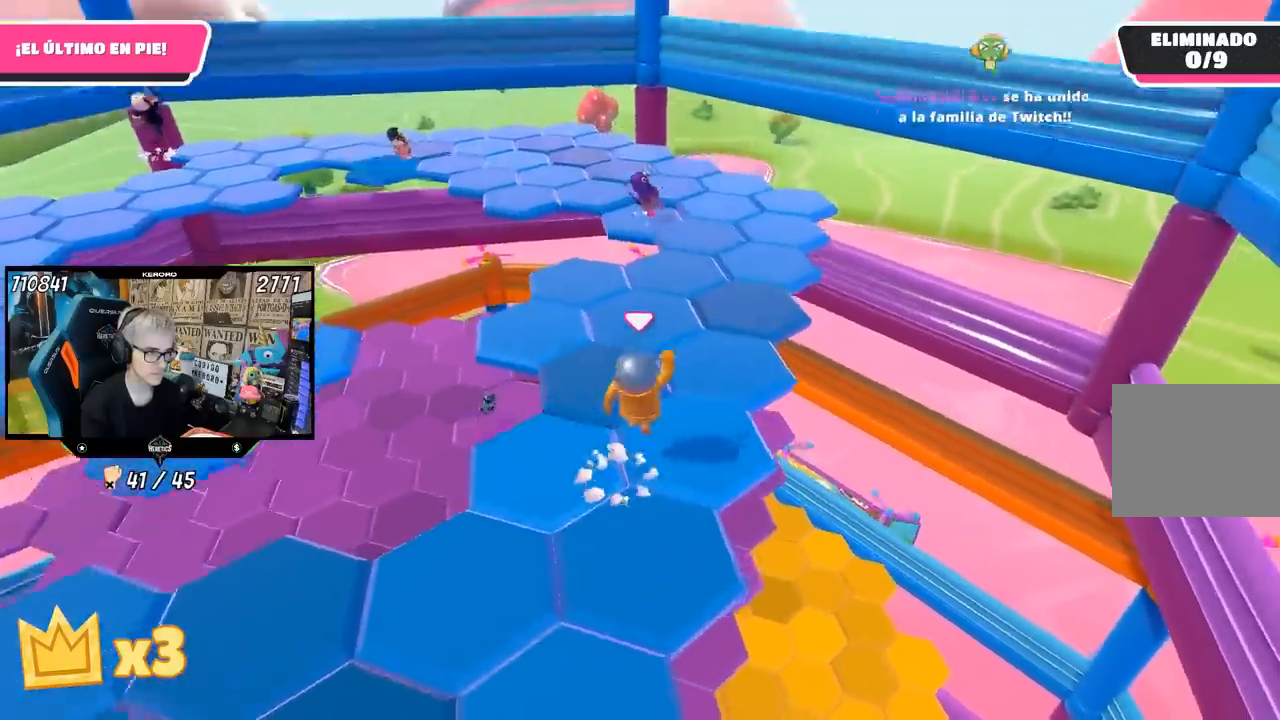
Gameplay with a controller (PlayStation layout); each line is a JSON object with the inputs held at the frame after it (dt_ms = milliseconds from this image to that frame). "events" lists button and stick changes between this image and that frame as [ms after this image, input, new state], when the widget could be followed in between.
{"dt_ms": 500, "buttons": [], "left_stick": "center", "right_stick": "left", "events": [[50, "left_stick", "down"], [217, "right_stick", "left"], [283, "L1", "down"], [350, "L1", "up"], [417, "left_stick", "center"]]}
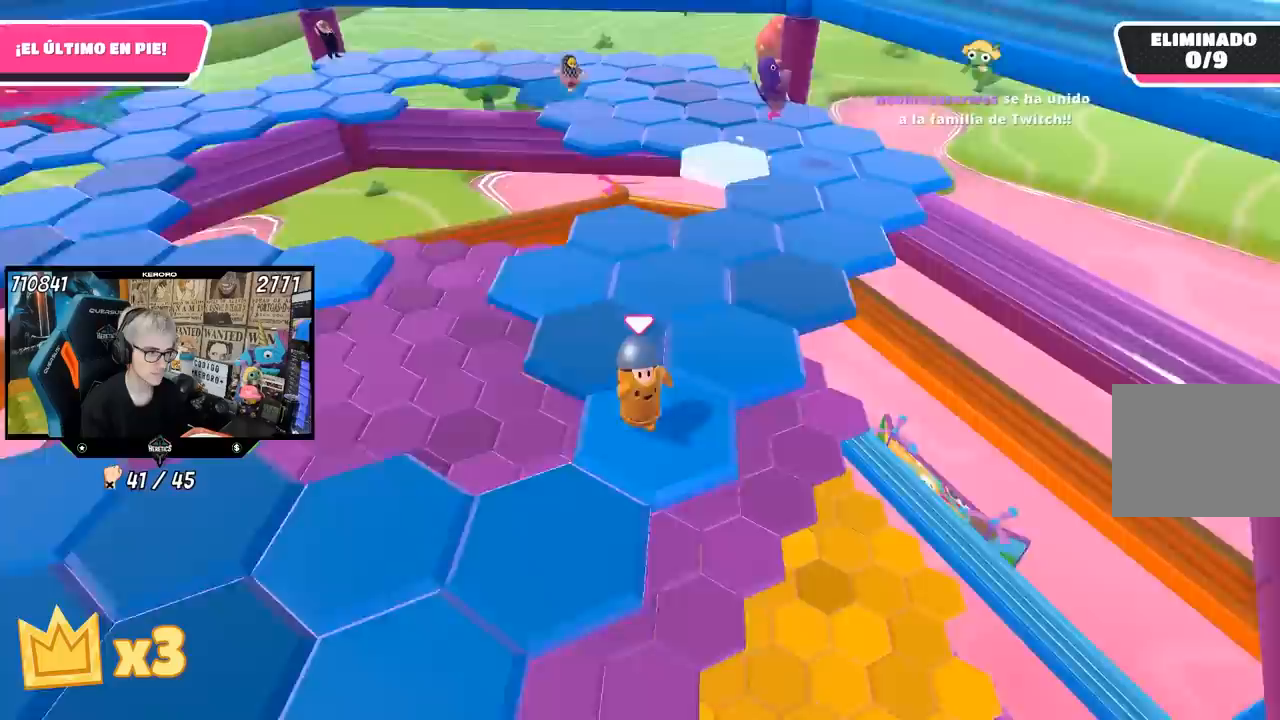
{"dt_ms": 500, "buttons": [], "left_stick": "up-right", "right_stick": "center", "events": [[50, "right_stick", "center"], [100, "left_stick", "up-right"], [283, "CROSS", "down"], [383, "CROSS", "up"]]}
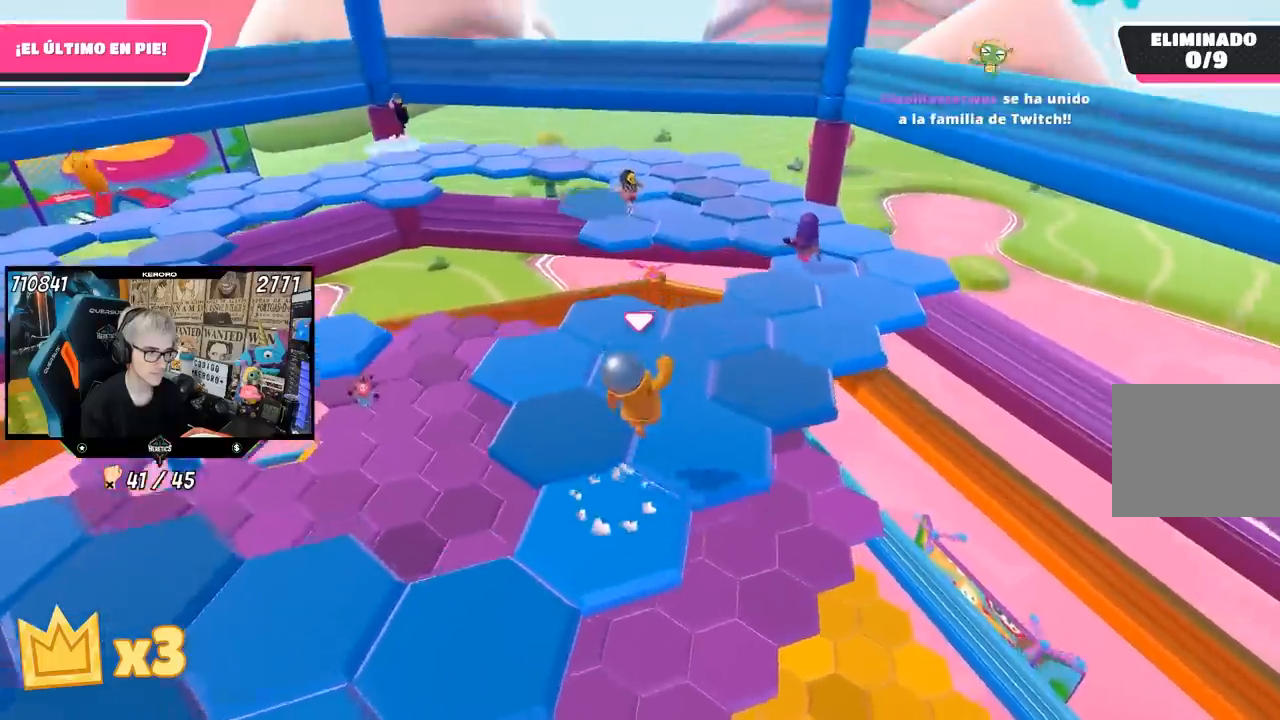
{"dt_ms": 500, "buttons": [], "left_stick": "center", "right_stick": "center", "events": [[83, "left_stick", "down"], [83, "right_stick", "left"], [283, "right_stick", "up-left"], [350, "left_stick", "center"], [483, "right_stick", "center"]]}
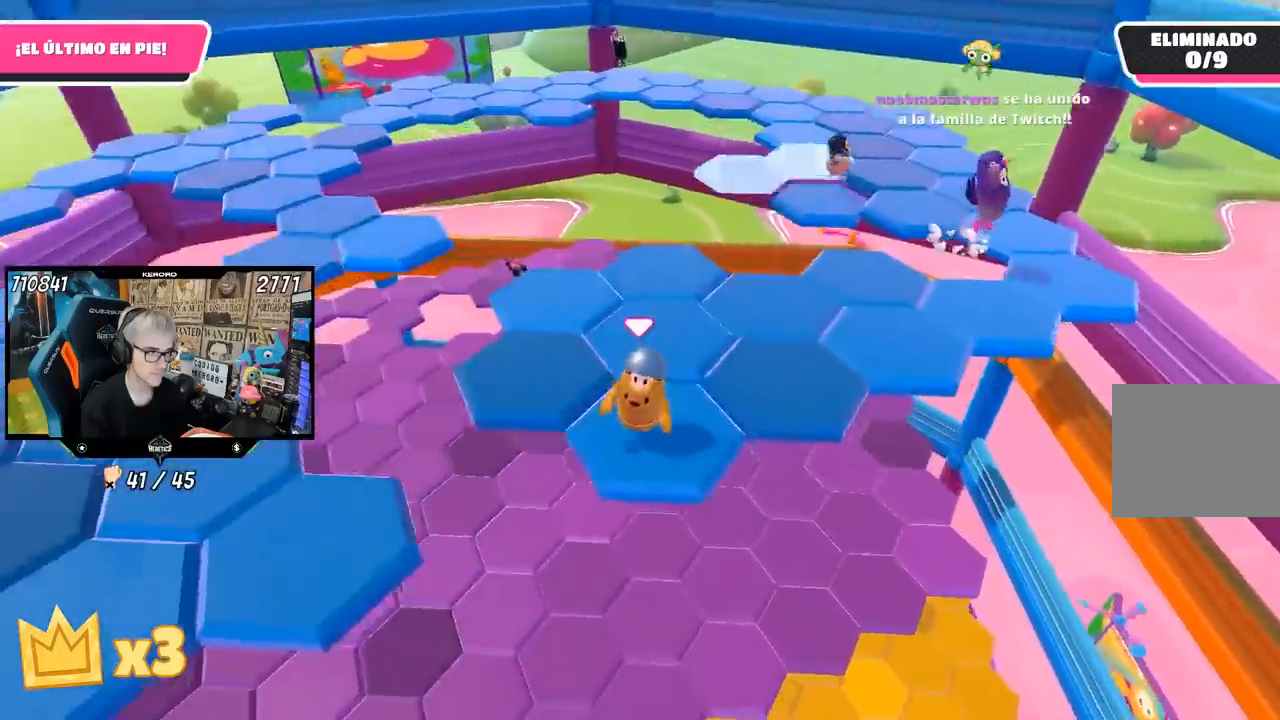
{"dt_ms": 500, "buttons": [], "left_stick": "right", "right_stick": "center", "events": [[83, "left_stick", "up-right"], [250, "CROSS", "down"], [350, "left_stick", "right"], [383, "CROSS", "up"]]}
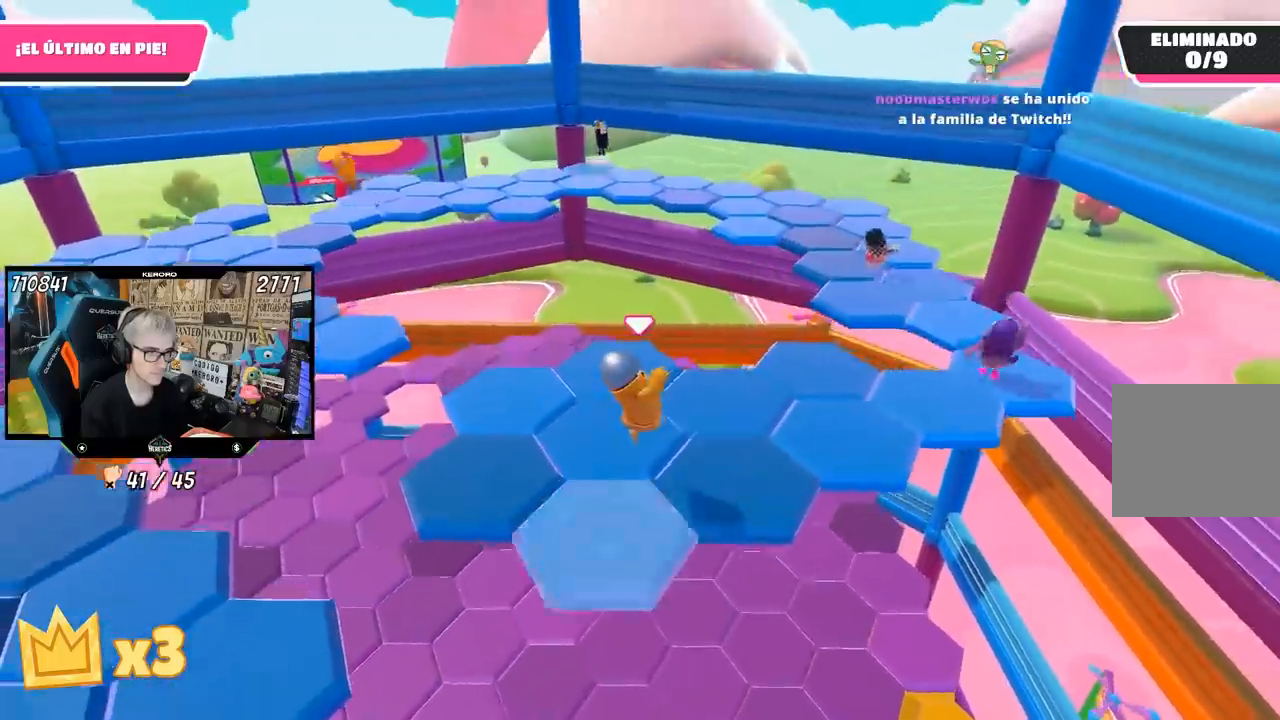
{"dt_ms": 1000, "buttons": [], "left_stick": "center", "right_stick": "center"}
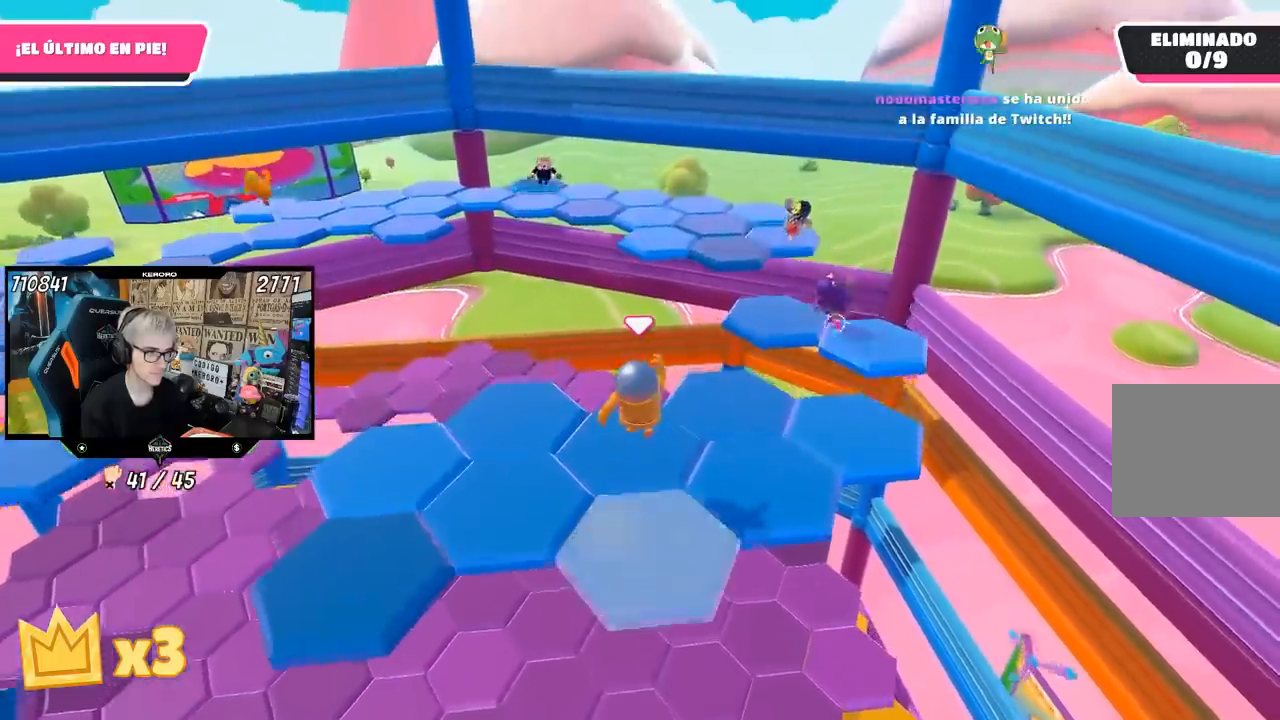
{"dt_ms": 500, "buttons": [], "left_stick": "left", "right_stick": "center", "events": [[83, "right_stick", "left"], [100, "left_stick", "down"], [283, "left_stick", "center"], [317, "right_stick", "center"], [350, "L1", "down"], [450, "L1", "up"], [450, "left_stick", "left"]]}
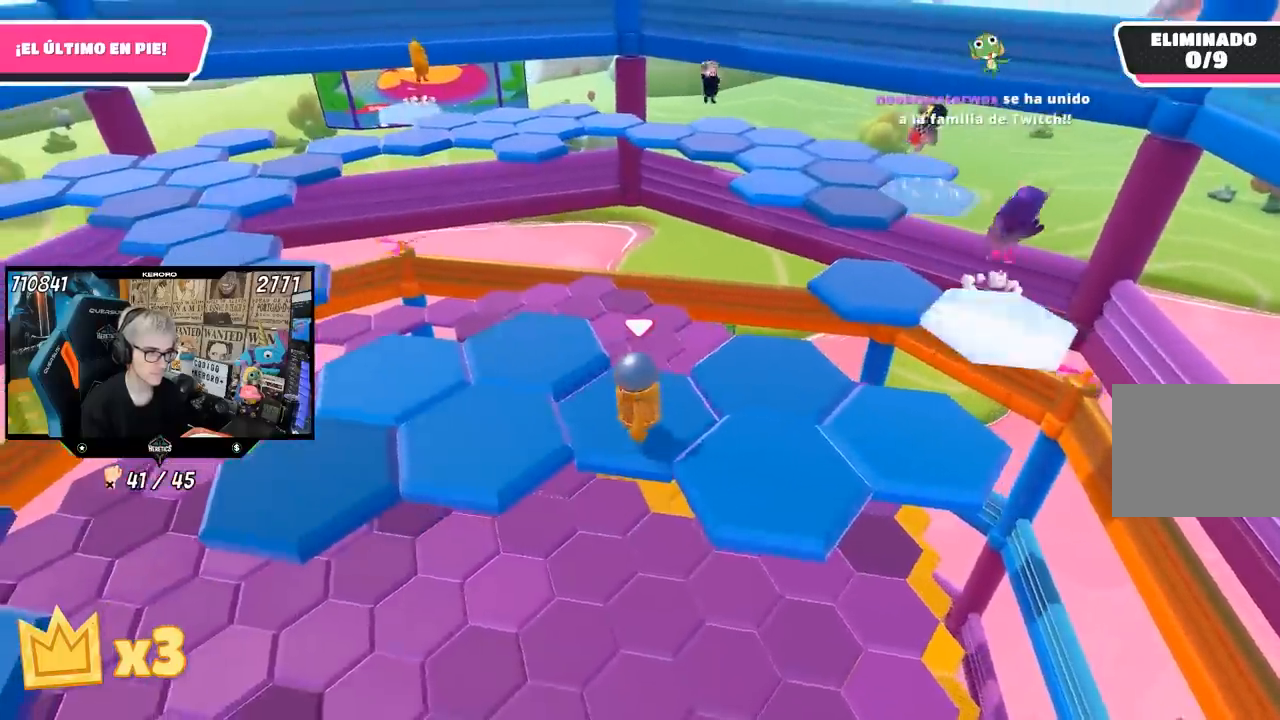
{"dt_ms": 500, "buttons": [], "left_stick": "down-right", "right_stick": "center", "events": [[117, "CROSS", "down"], [283, "CROSS", "up"], [283, "L1", "down"], [333, "L1", "up"], [350, "left_stick", "center"], [483, "left_stick", "down-right"]]}
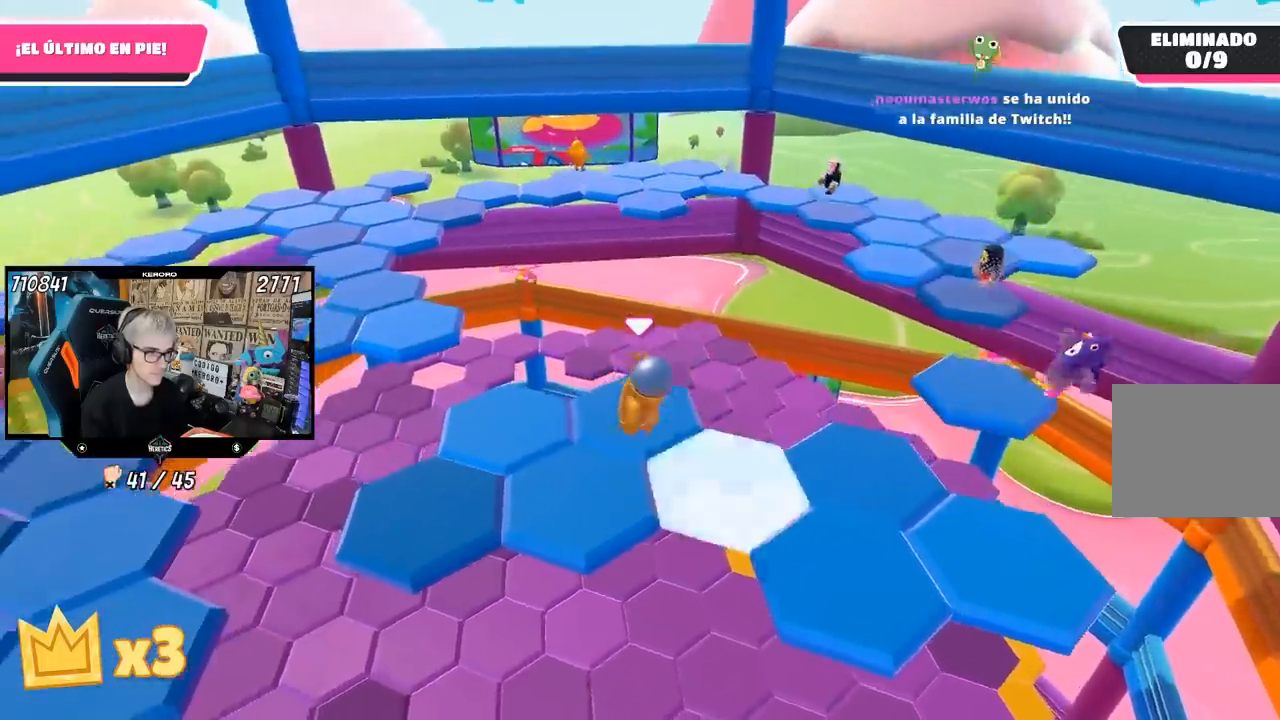
{"dt_ms": 500, "buttons": [], "left_stick": "up-right", "right_stick": "center", "events": [[117, "right_stick", "down-right"], [150, "left_stick", "center"], [233, "right_stick", "center"], [383, "left_stick", "up-right"]]}
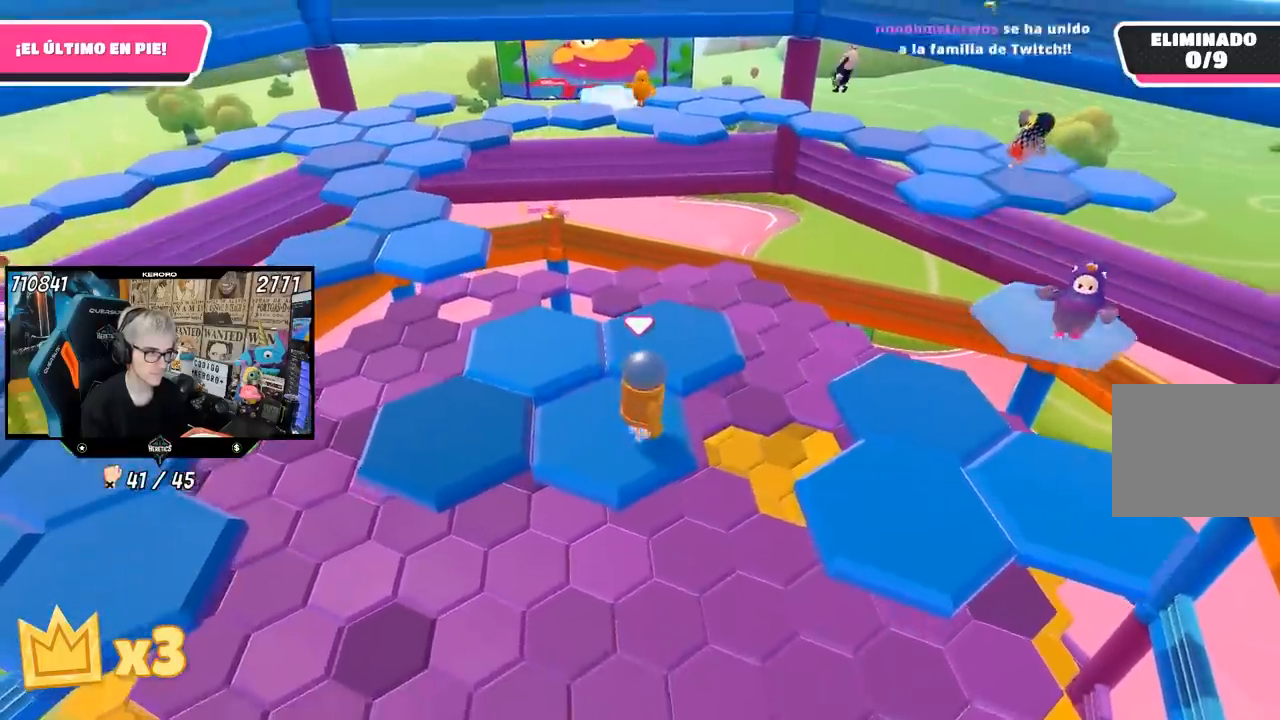
{"dt_ms": 500, "buttons": [], "left_stick": "left", "right_stick": "left", "events": [[17, "CROSS", "down"], [150, "CROSS", "up"], [350, "left_stick", "center"], [450, "right_stick", "left"], [483, "left_stick", "left"]]}
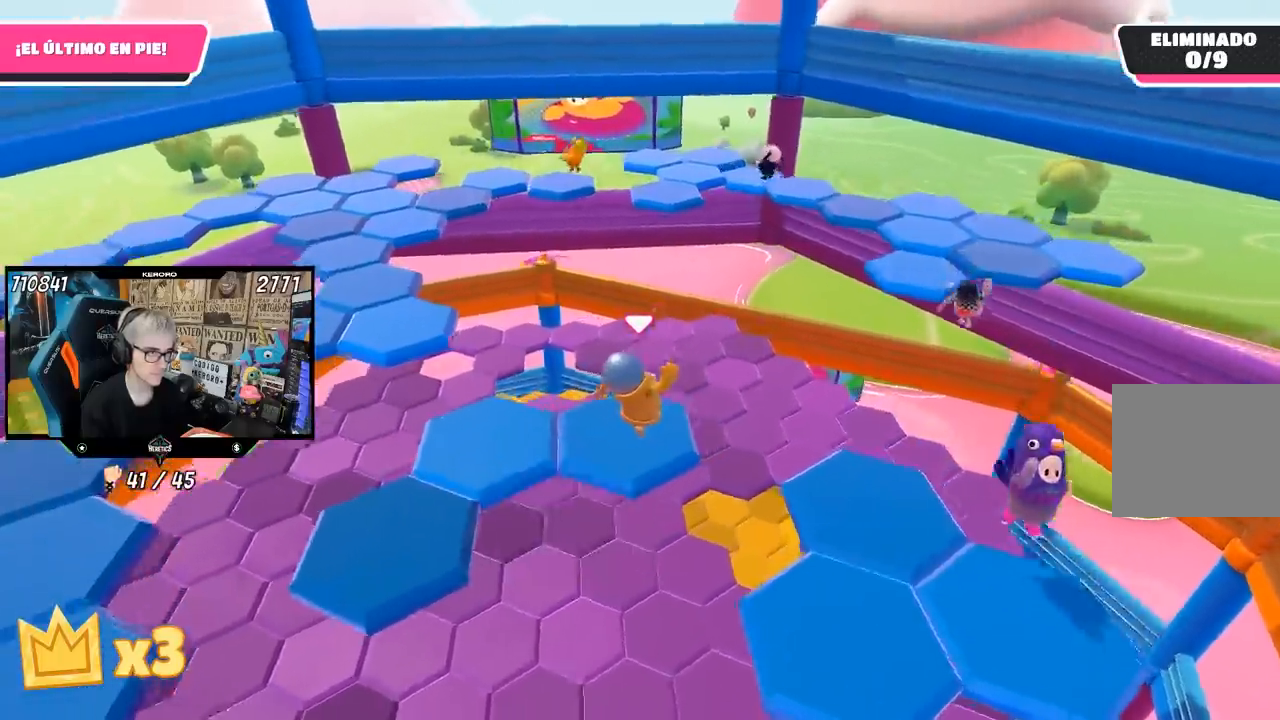
{"dt_ms": 500, "buttons": [], "left_stick": "up-left", "right_stick": "center", "events": [[117, "L1", "down"], [183, "left_stick", "up-left"], [250, "L1", "up"], [283, "right_stick", "down-left"], [383, "L1", "down"], [433, "L1", "up"], [450, "right_stick", "center"]]}
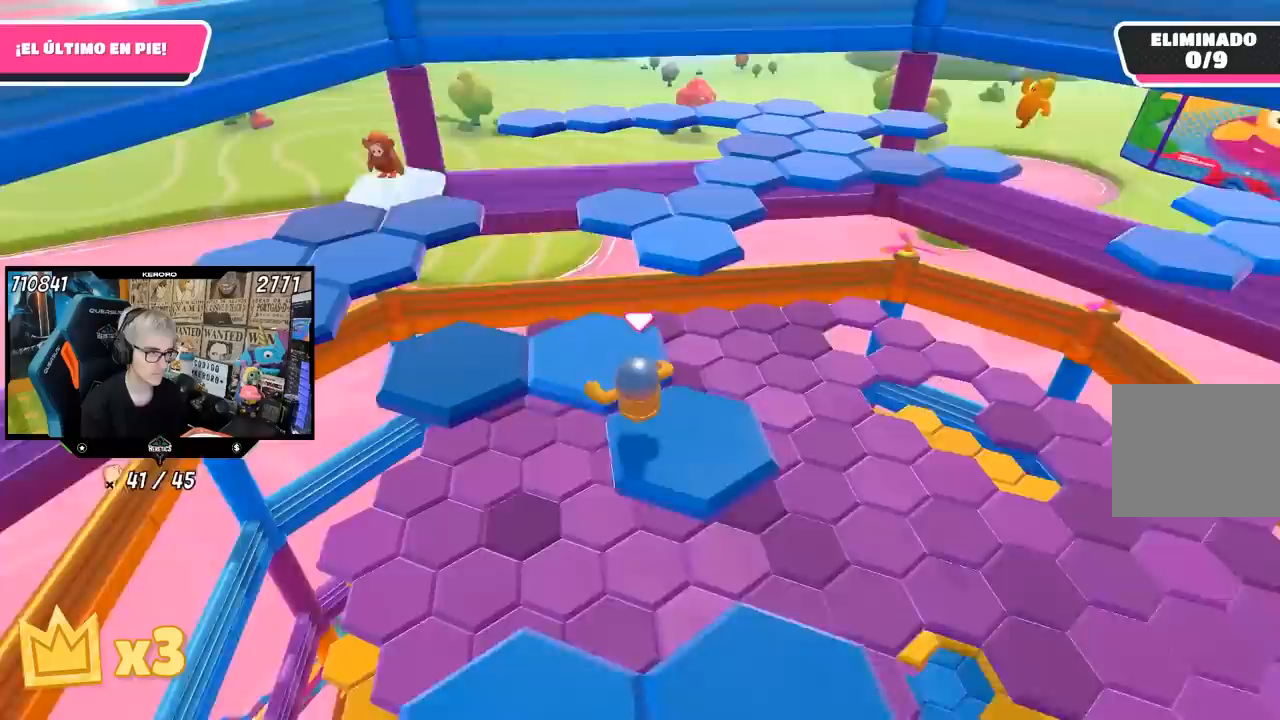
{"dt_ms": 500, "buttons": ["L1"], "left_stick": "up", "right_stick": "center", "events": [[83, "left_stick", "up"], [467, "L1", "down"]]}
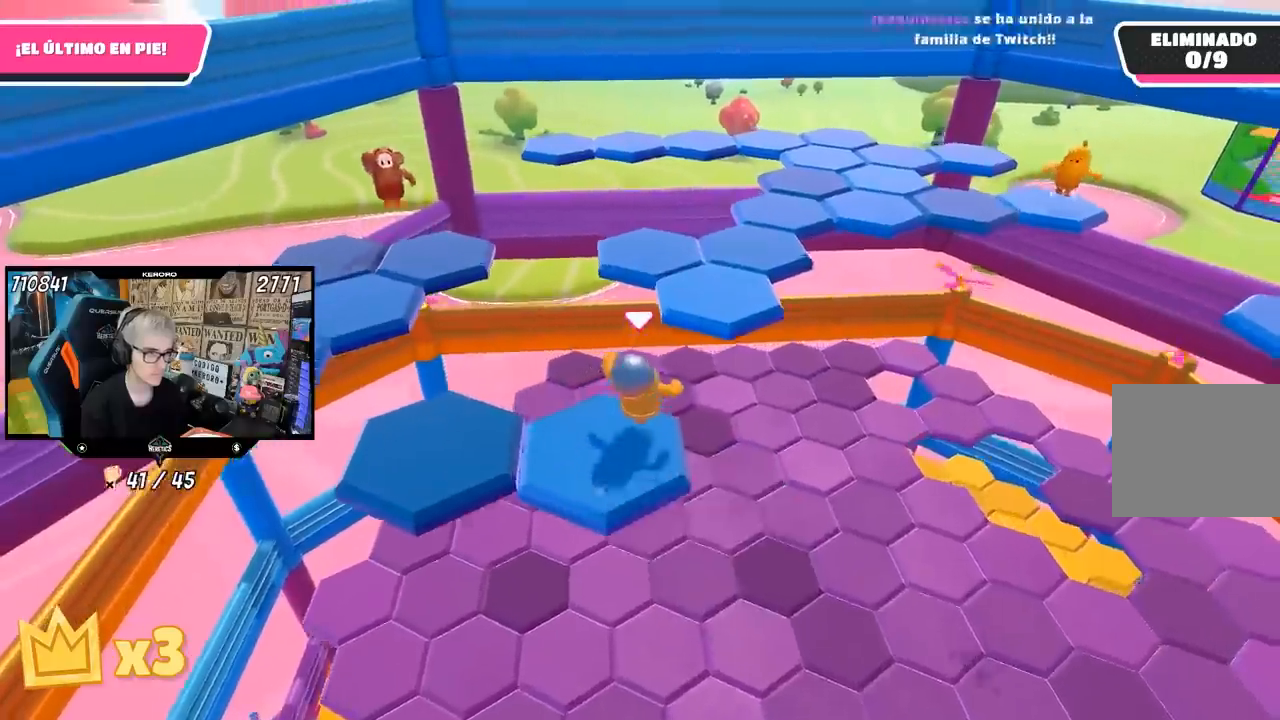
{"dt_ms": 500, "buttons": [], "left_stick": "up", "right_stick": "center", "events": [[17, "L1", "up"], [50, "CROSS", "down"], [383, "CROSS", "up"]]}
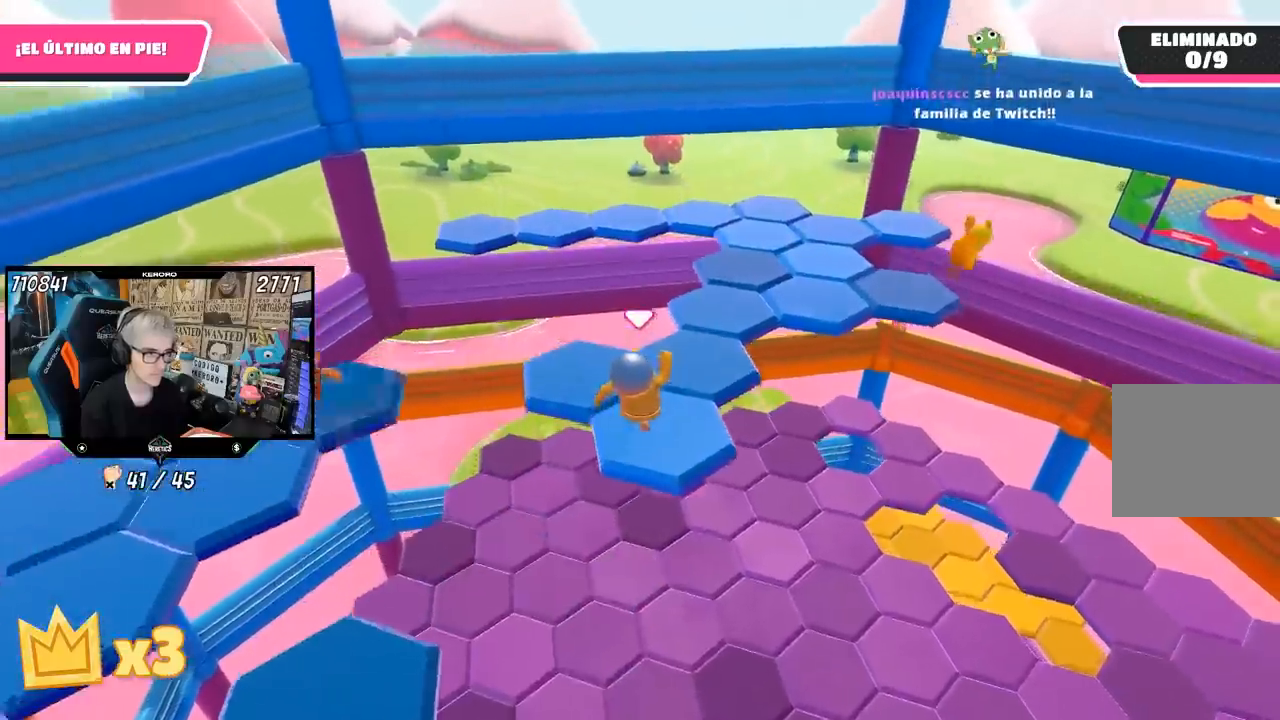
{"dt_ms": 500, "buttons": [], "left_stick": "up-left", "right_stick": "center", "events": [[17, "left_stick", "right"], [117, "left_stick", "down"], [150, "right_stick", "down"], [200, "left_stick", "down-left"], [300, "left_stick", "center"], [317, "right_stick", "center"], [450, "left_stick", "up-left"]]}
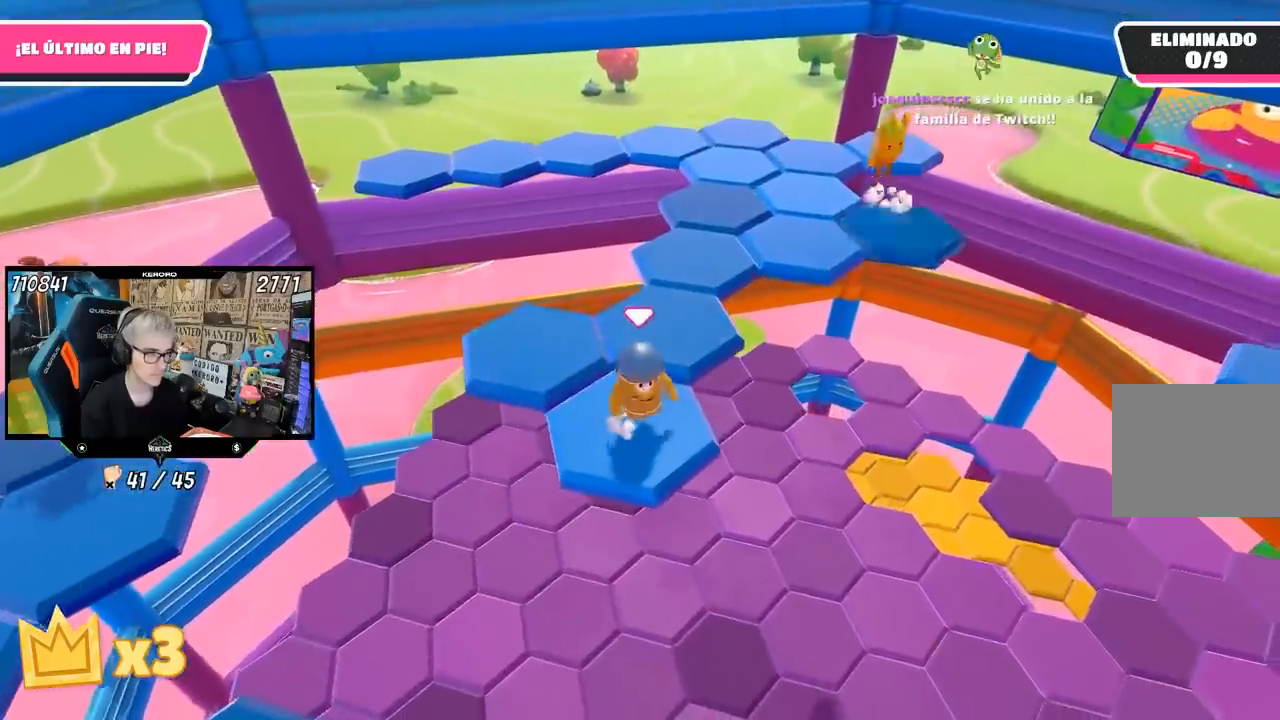
{"dt_ms": 500, "buttons": ["L1"], "left_stick": "down-right", "right_stick": "center", "events": [[50, "CROSS", "down"], [250, "CROSS", "up"], [350, "left_stick", "up"], [450, "L1", "down"], [450, "left_stick", "center"], [500, "left_stick", "down-right"]]}
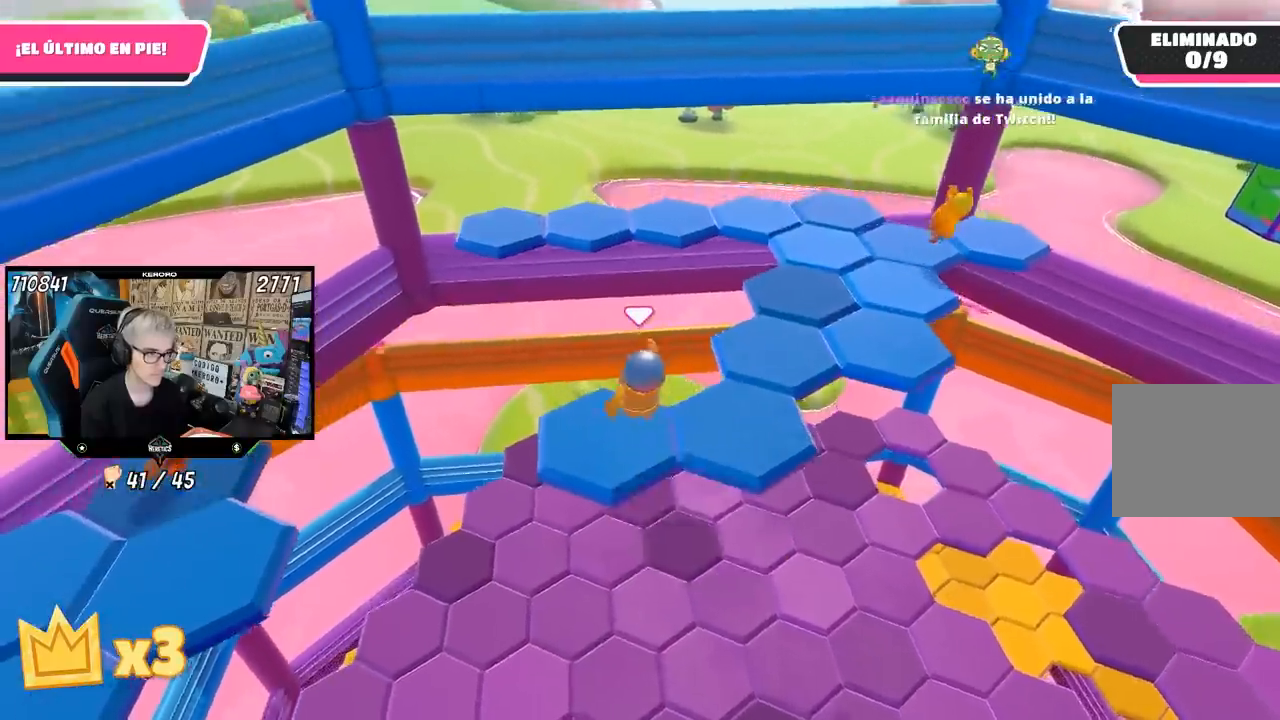
{"dt_ms": 500, "buttons": [], "left_stick": "right", "right_stick": "center", "events": [[67, "L1", "up"], [83, "right_stick", "down-right"], [217, "left_stick", "center"], [250, "right_stick", "center"], [450, "left_stick", "right"]]}
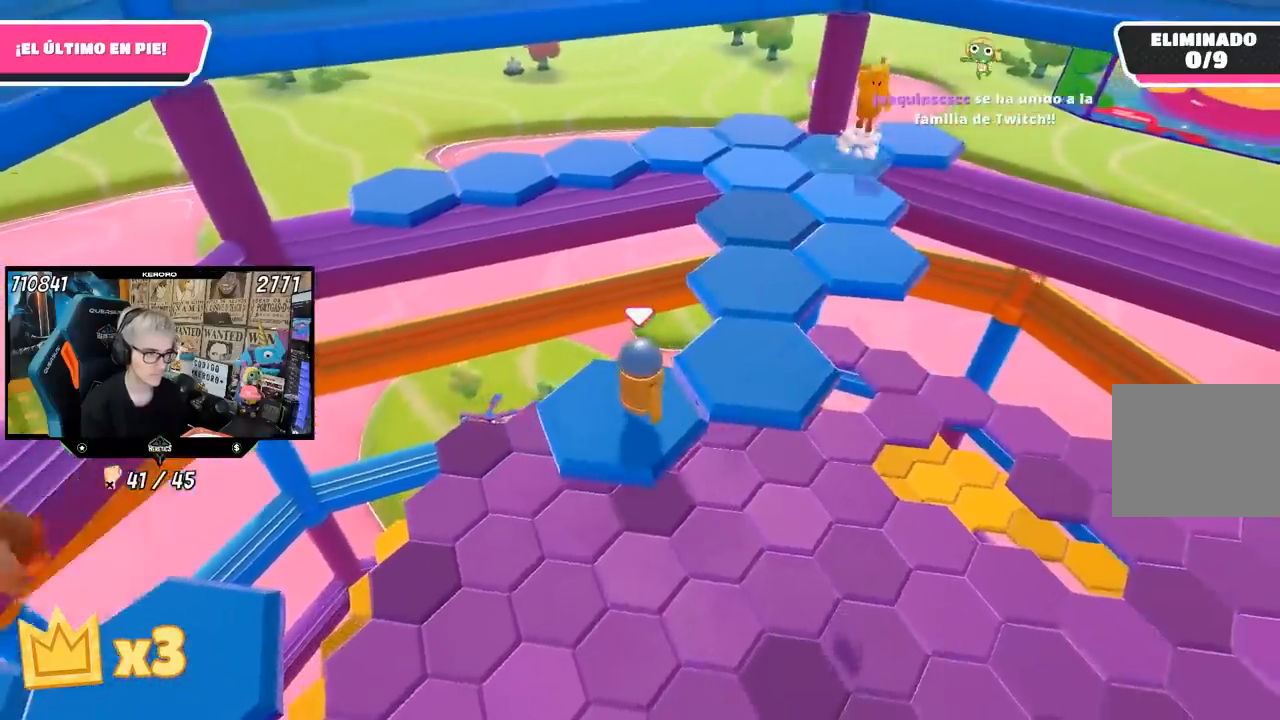
{"dt_ms": 500, "buttons": [], "left_stick": "left", "right_stick": "right", "events": [[83, "CROSS", "down"], [217, "CROSS", "up"], [350, "left_stick", "center"], [350, "right_stick", "right"], [450, "left_stick", "left"]]}
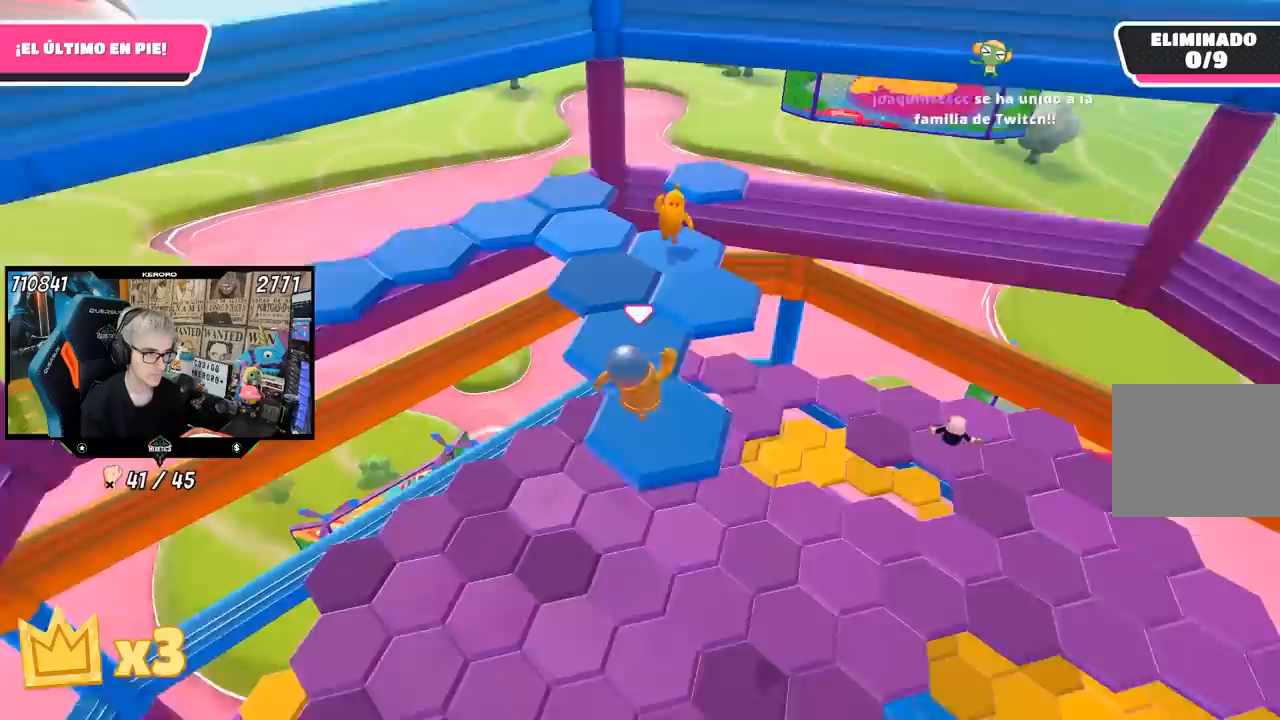
{"dt_ms": 500, "buttons": [], "left_stick": "up-left", "right_stick": "center", "events": [[50, "right_stick", "center"], [117, "left_stick", "center"], [183, "L1", "down"], [300, "L1", "up"], [450, "left_stick", "up-left"]]}
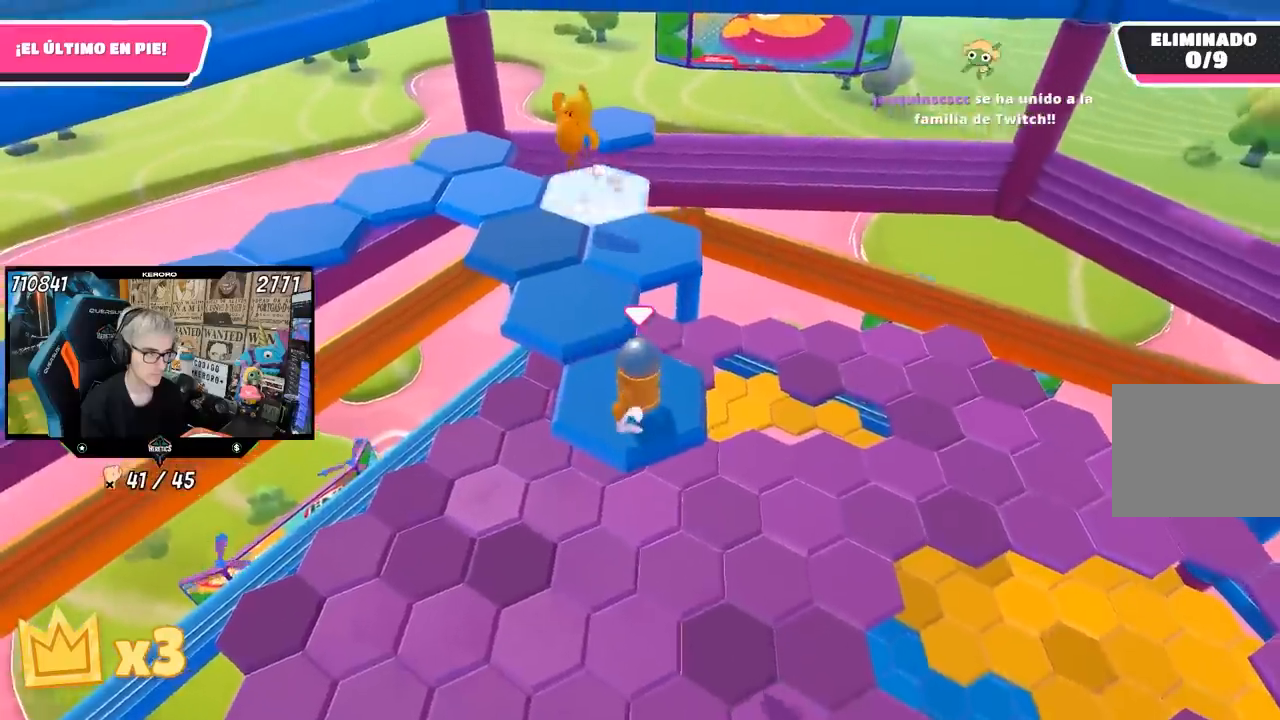
{"dt_ms": 500, "buttons": [], "left_stick": "center", "right_stick": "center", "events": [[50, "CROSS", "down"], [50, "L1", "down"], [133, "L1", "up"], [250, "CROSS", "up"], [350, "left_stick", "center"]]}
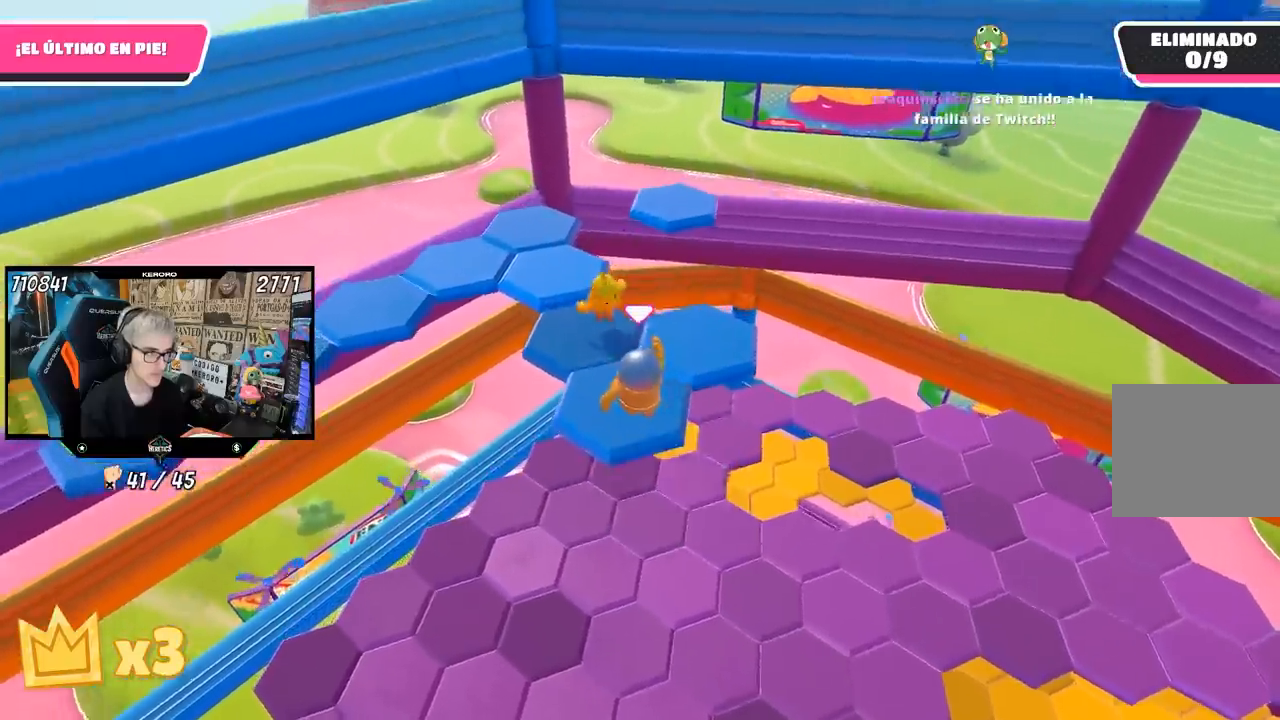
{"dt_ms": 500, "buttons": [], "left_stick": "up-right", "right_stick": "center", "events": [[133, "L1", "down"], [233, "left_stick", "up-right"], [300, "left_stick", "right"], [417, "left_stick", "up-right"], [433, "L1", "up"]]}
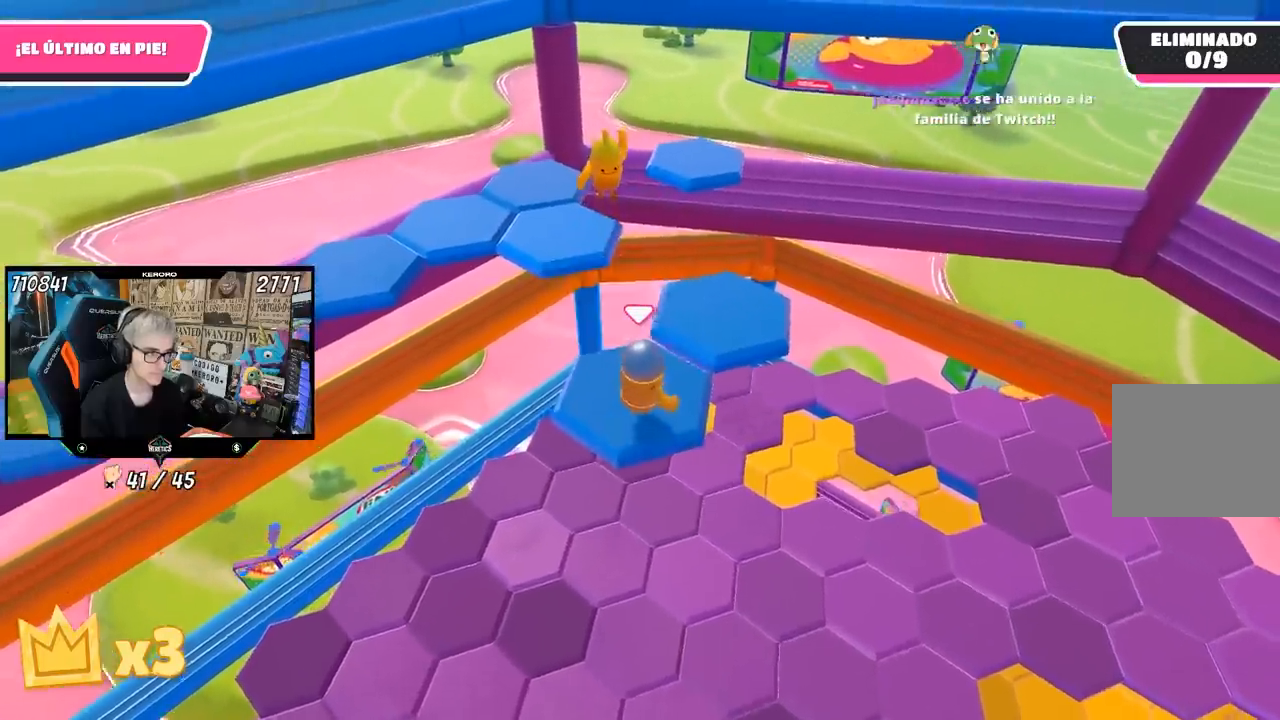
{"dt_ms": 500, "buttons": [], "left_stick": "left", "right_stick": "up-left", "events": [[83, "CROSS", "down"], [217, "CROSS", "up"], [317, "left_stick", "center"], [383, "left_stick", "left"], [450, "right_stick", "up-left"]]}
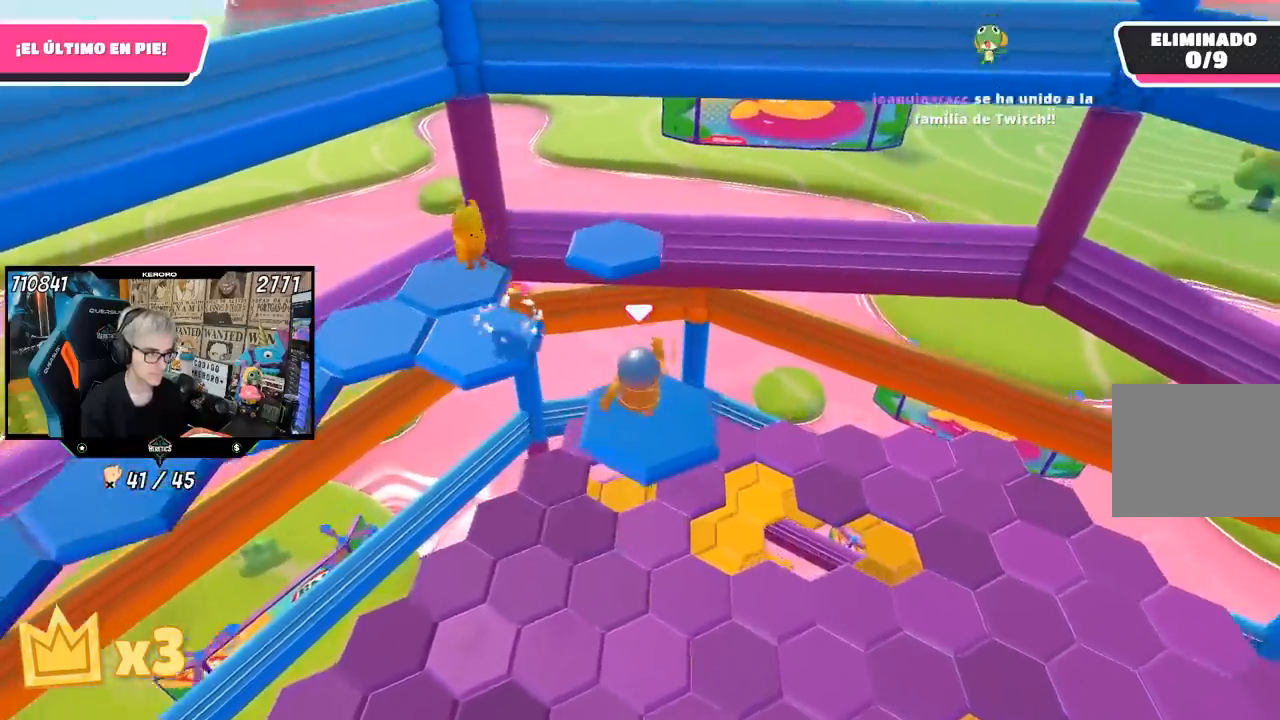
{"dt_ms": 500, "buttons": [], "left_stick": "up", "right_stick": "center", "events": [[50, "left_stick", "center"], [117, "right_stick", "center"], [217, "left_stick", "up"]]}
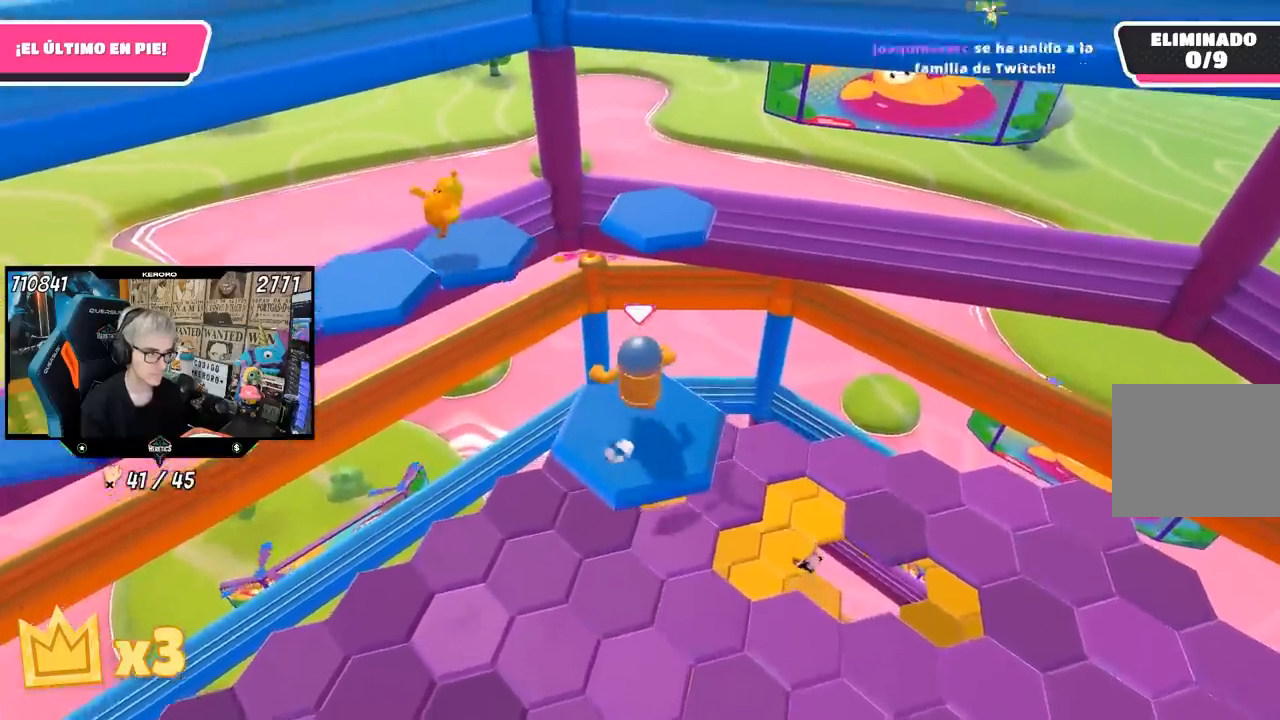
{"dt_ms": 500, "buttons": [], "left_stick": "up", "right_stick": "center", "events": [[83, "CROSS", "down"], [250, "CROSS", "up"], [383, "SQUARE", "down"], [450, "SQUARE", "up"]]}
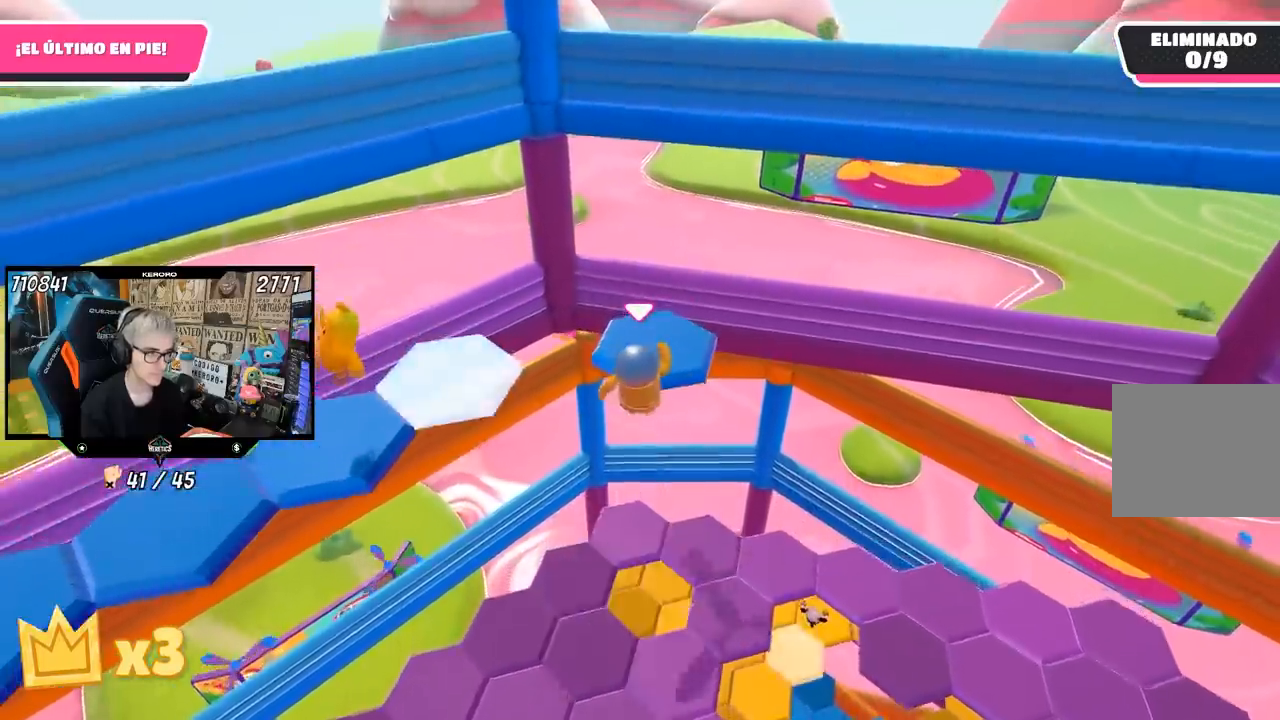
{"dt_ms": 500, "buttons": [], "left_stick": "up-left", "right_stick": "down-left", "events": [[17, "SQUARE", "down"], [117, "SQUARE", "up"], [150, "left_stick", "up-right"], [183, "right_stick", "down-left"], [350, "left_stick", "up-left"]]}
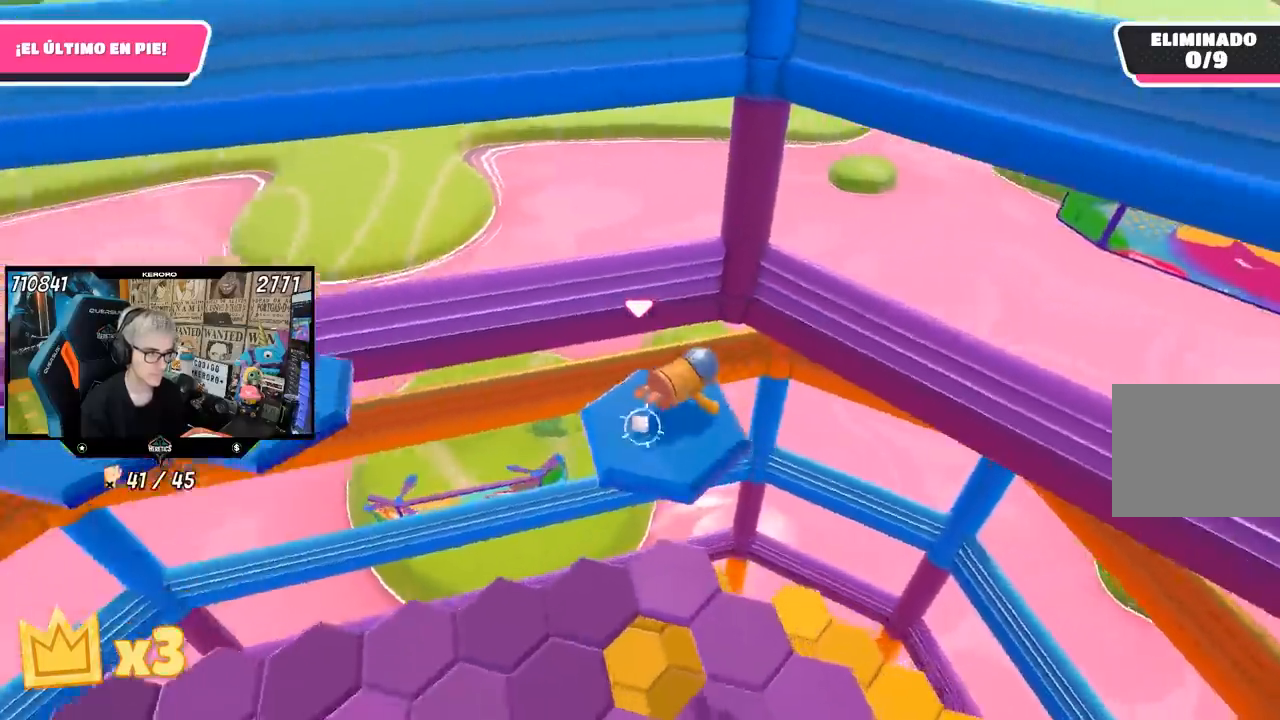
{"dt_ms": 500, "buttons": [], "left_stick": "up-left", "right_stick": "down-left", "events": [[400, "L1", "down"], [450, "L1", "up"]]}
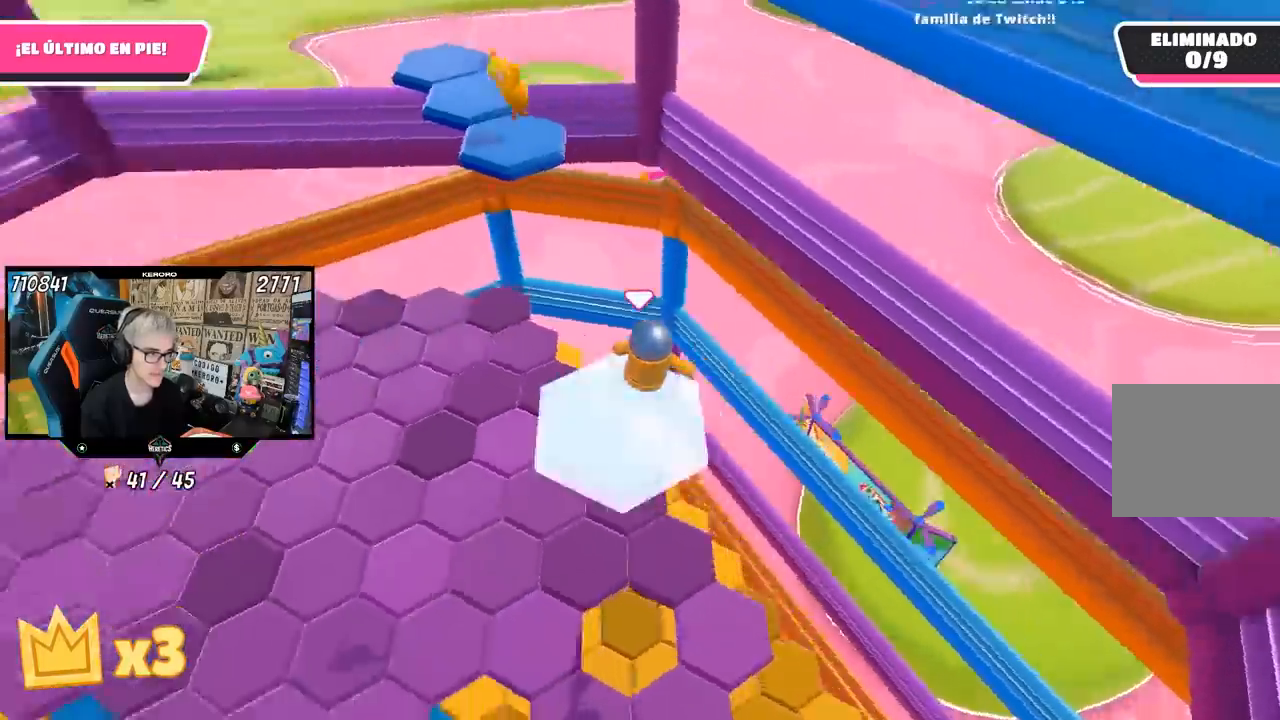
{"dt_ms": 1000, "buttons": [], "left_stick": "up-right", "right_stick": "up-right"}
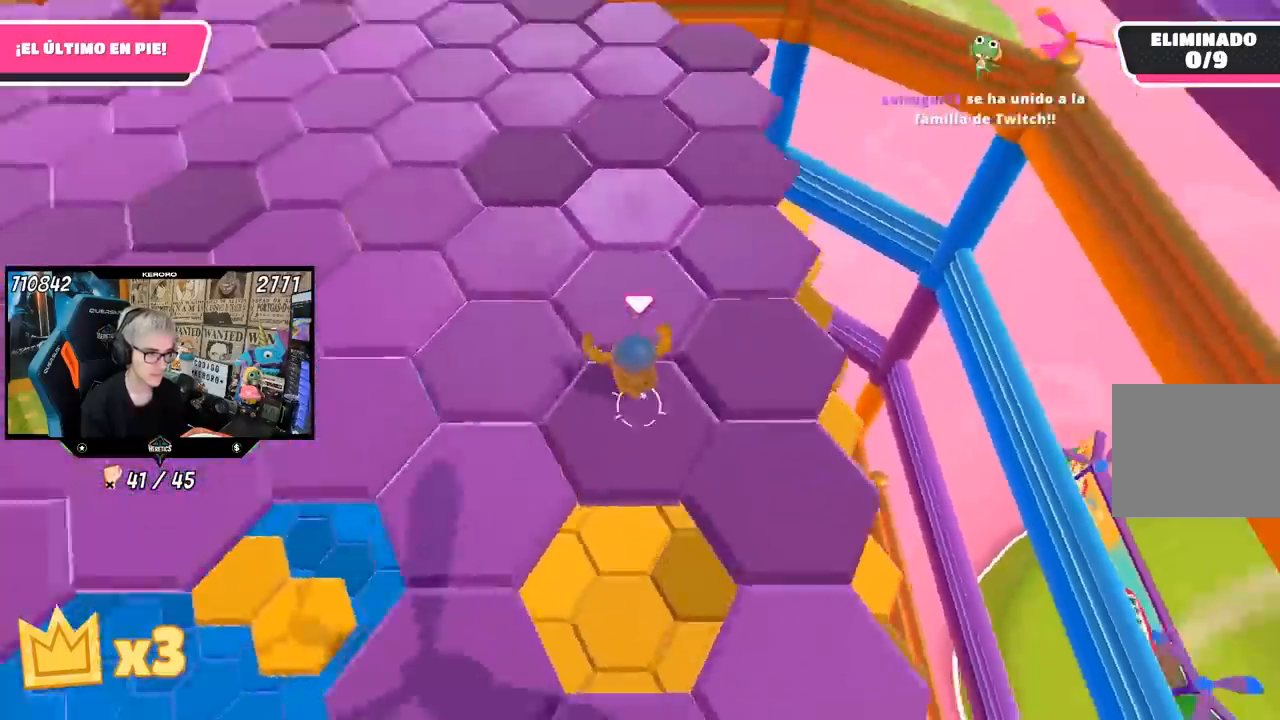
{"dt_ms": 500, "buttons": [], "left_stick": "up-left", "right_stick": "up-left"}
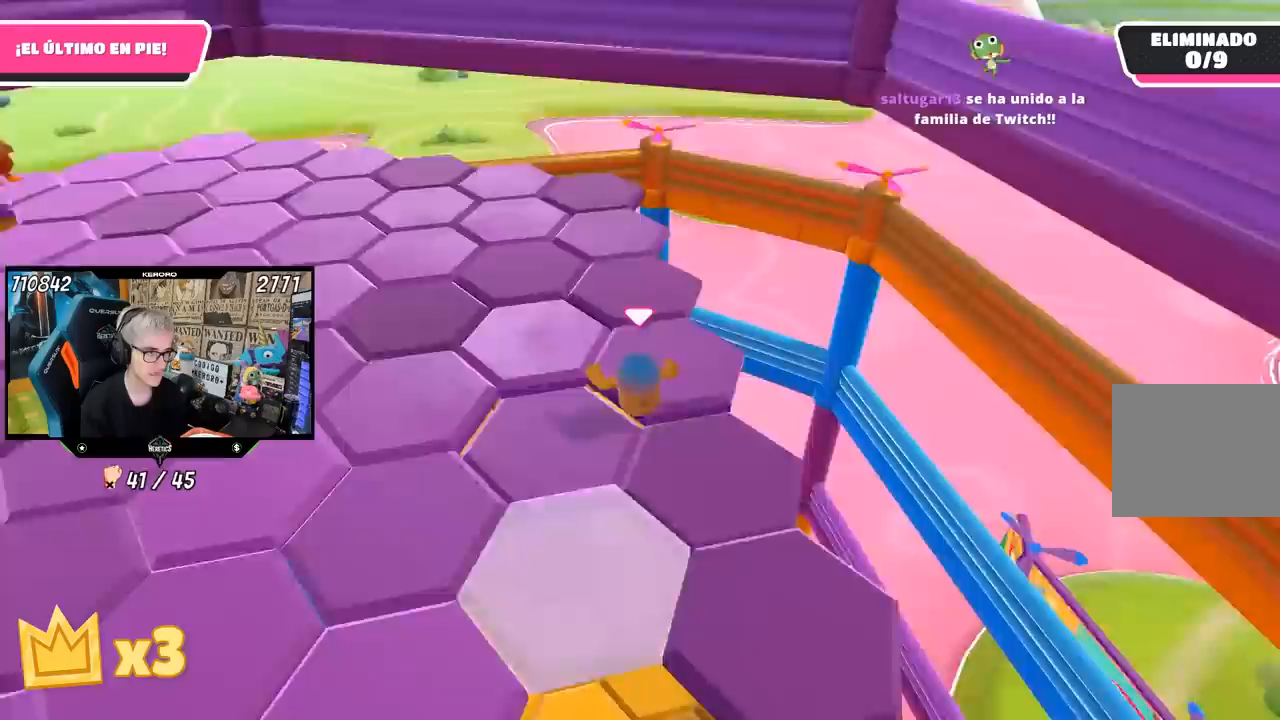
{"dt_ms": 500, "buttons": [], "left_stick": "up", "right_stick": "up", "events": [[83, "right_stick", "up"], [150, "left_stick", "up"]]}
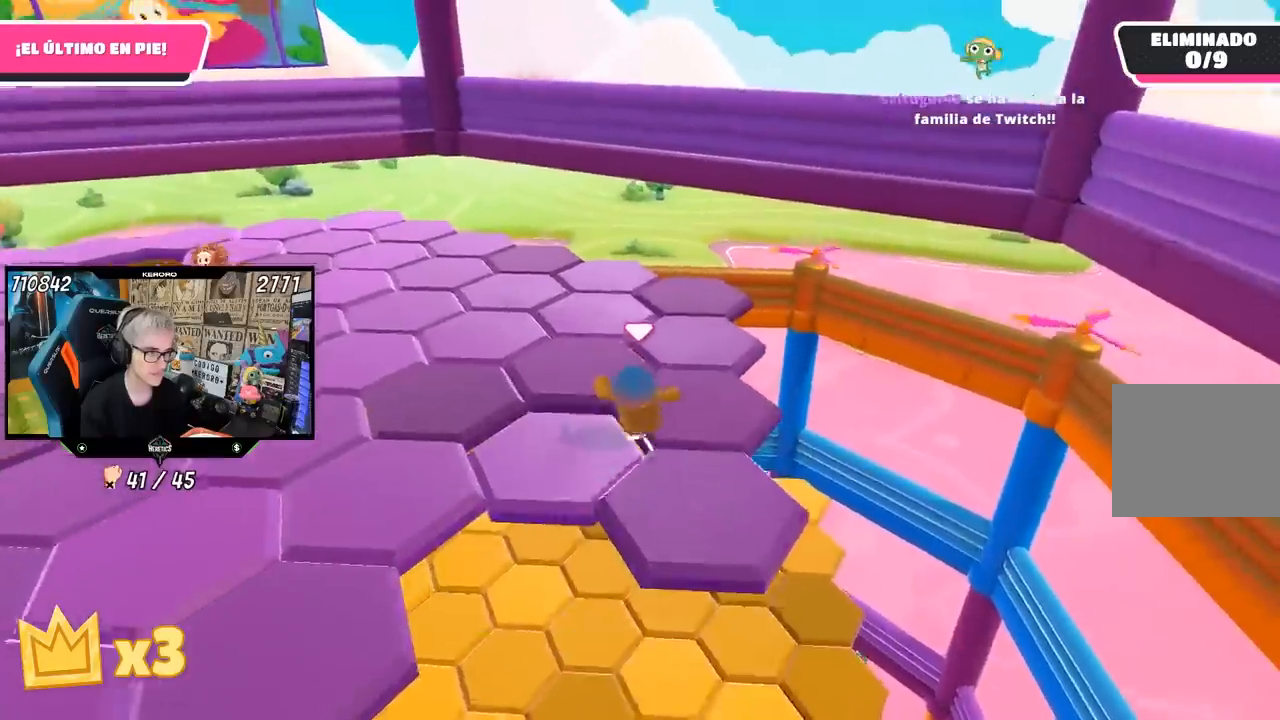
{"dt_ms": 500, "buttons": [], "left_stick": "up", "right_stick": "center", "events": [[117, "right_stick", "center"]]}
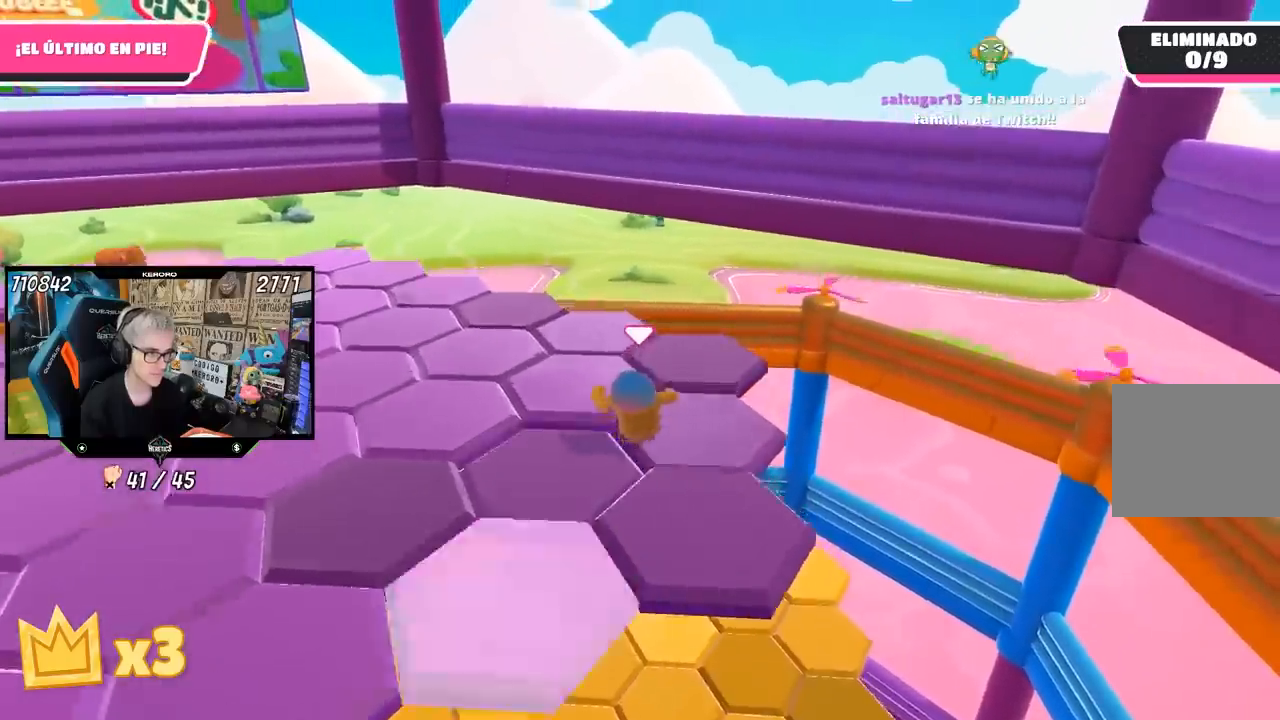
{"dt_ms": 500, "buttons": ["L1"], "left_stick": "up-left", "right_stick": "left", "events": [[67, "left_stick", "up-left"], [83, "right_stick", "down-left"], [150, "right_stick", "left"], [500, "L1", "down"]]}
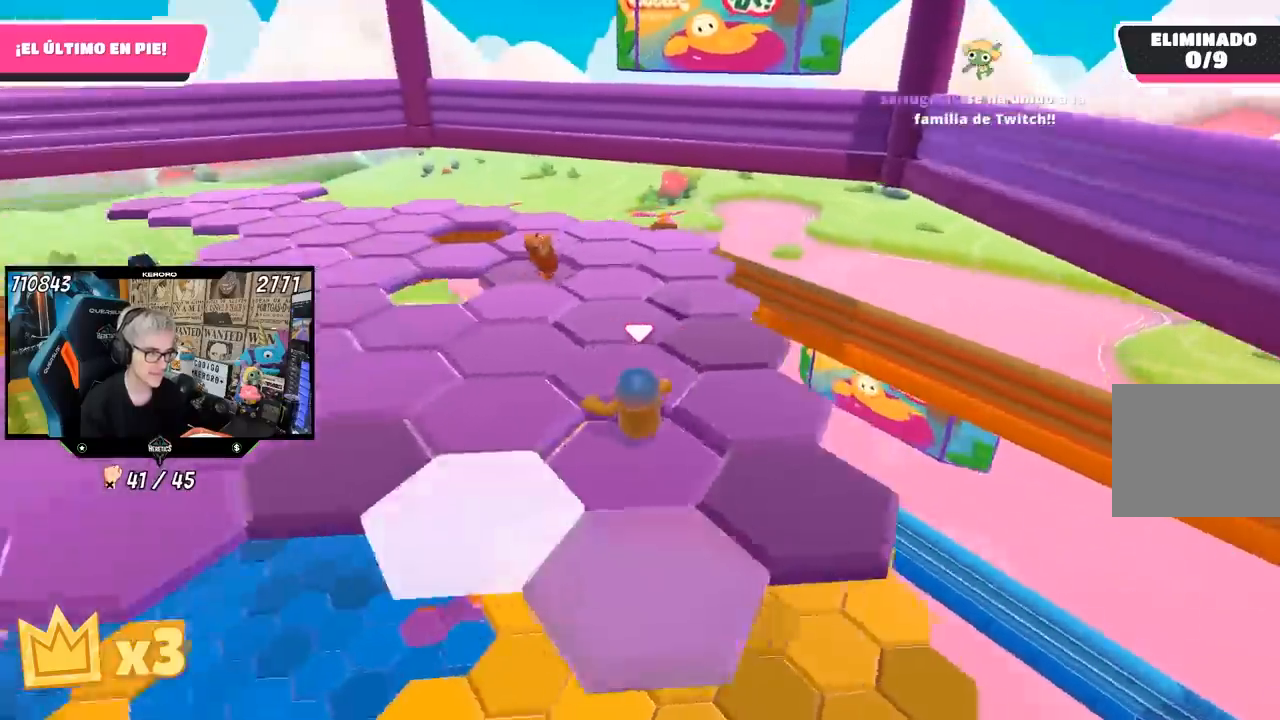
{"dt_ms": 500, "buttons": [], "left_stick": "up-left", "right_stick": "left", "events": [[67, "L1", "up"]]}
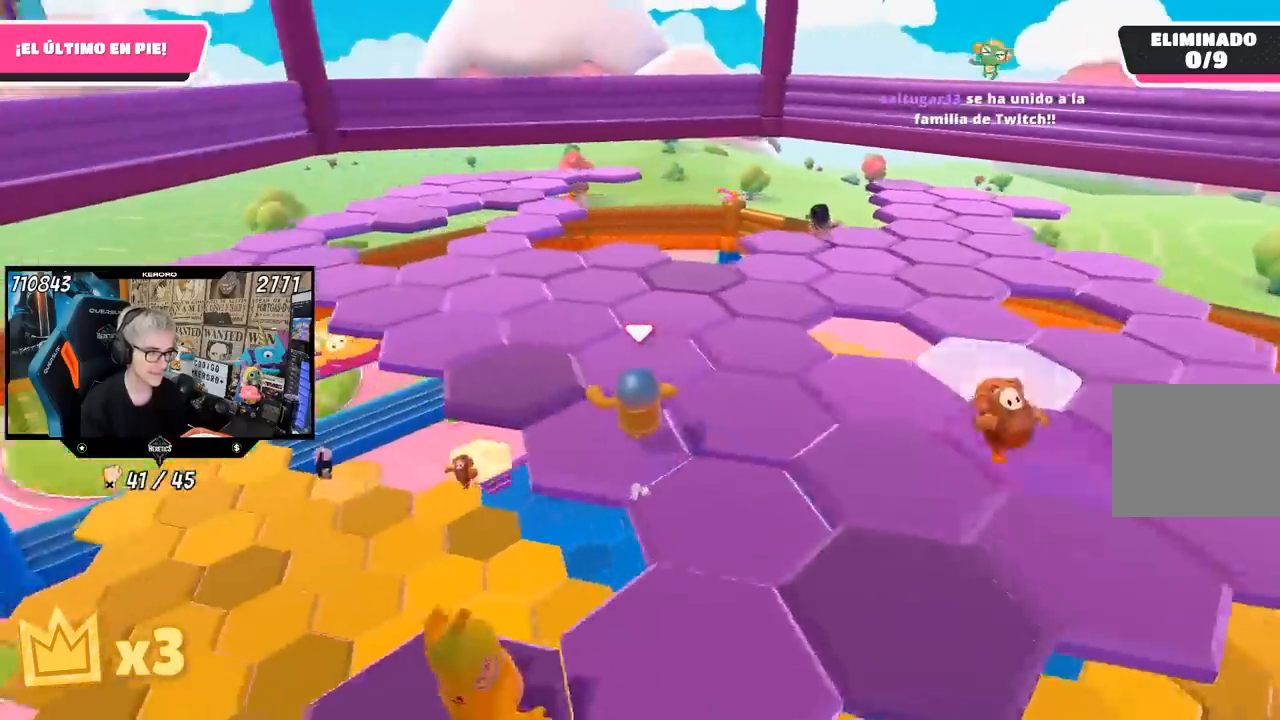
{"dt_ms": 500, "buttons": ["L1"], "left_stick": "up-left", "right_stick": "down-right", "events": [[17, "right_stick", "center"], [83, "L1", "down"], [150, "L1", "up"], [250, "L1", "down"], [333, "right_stick", "down-left"], [433, "right_stick", "down-right"]]}